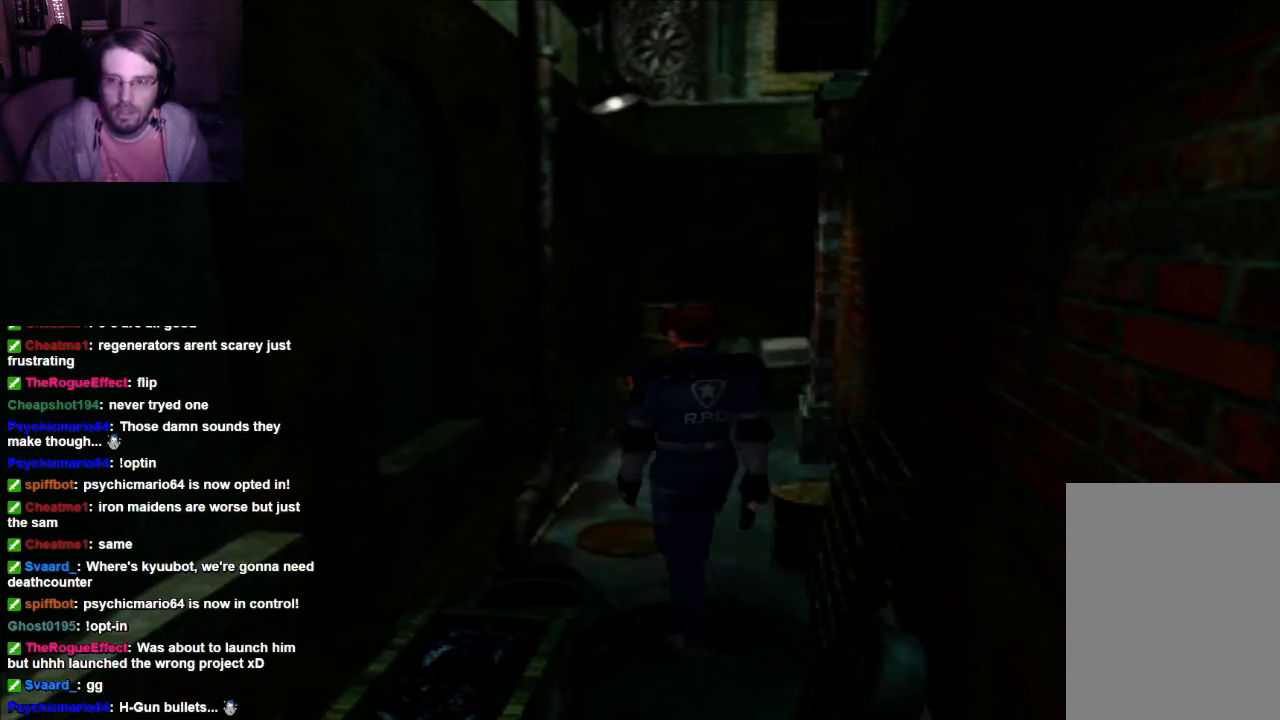
Gameplay with a controller (Xbox layout); each line is a JSON object with the inputs held at the frame after it (dt_ms = milliseconds from this image to that frame). "events" lists button and stick changes between this image and that frame as [ms after this image, input, new state], when the widget could be followed in between. Not read: L3 R3.
{"dt_ms": 500, "buttons": ["DPAD_UP", "DPAD_RIGHT"], "left_stick": "center", "right_stick": "center", "events": [[200, "DPAD_UP", "down"], [400, "DPAD_RIGHT", "down"]]}
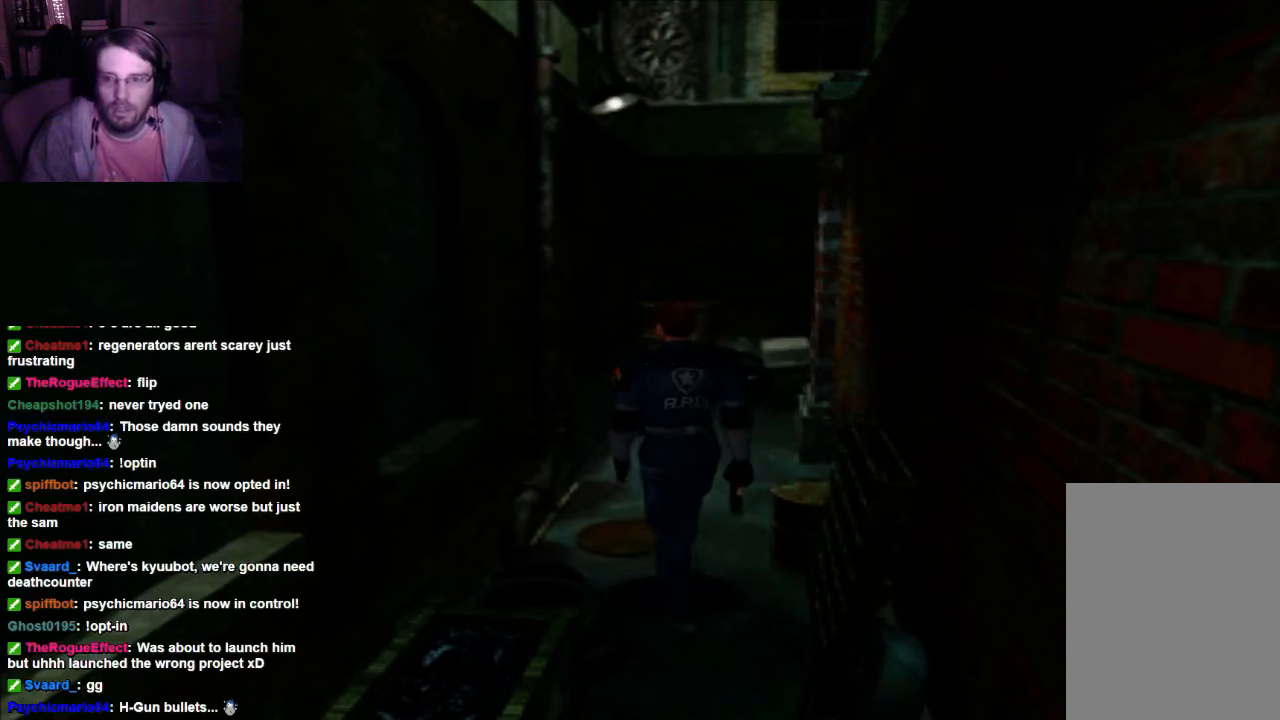
{"dt_ms": 1000, "buttons": [], "left_stick": "center", "right_stick": "center"}
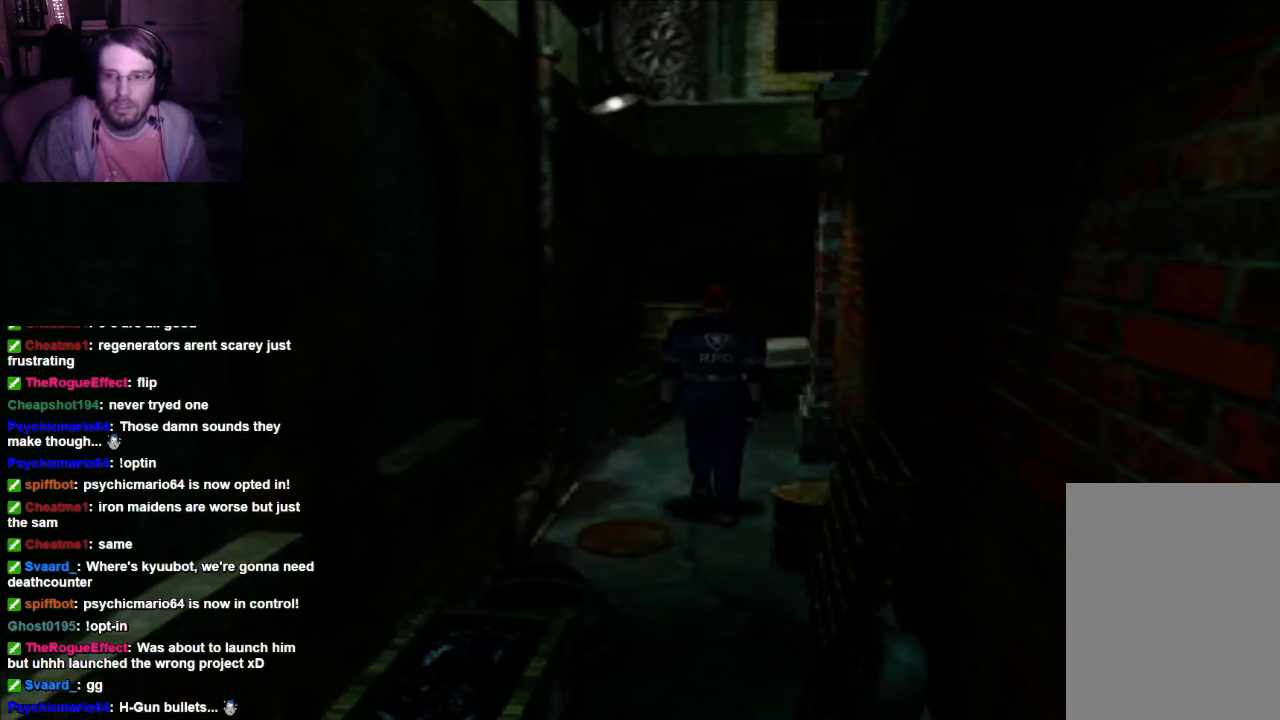
{"dt_ms": 500, "buttons": ["DPAD_UP", "DPAD_RIGHT"], "left_stick": "center", "right_stick": "center"}
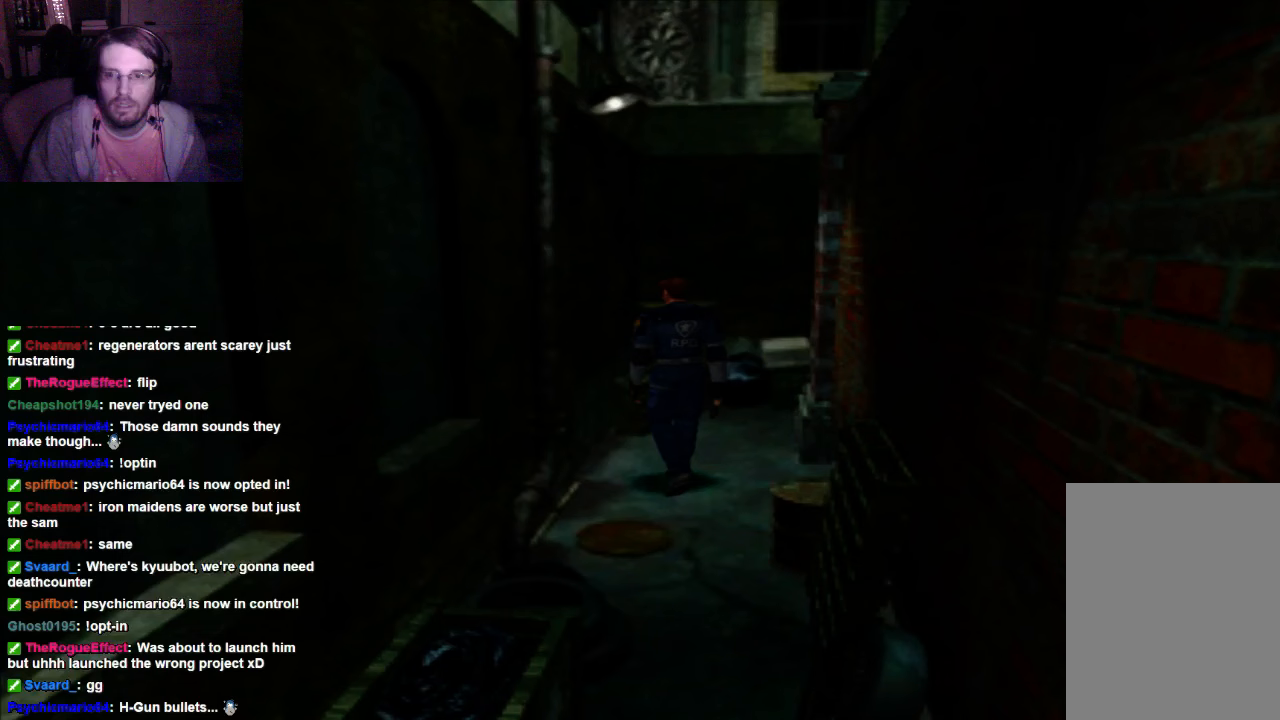
{"dt_ms": 500, "buttons": ["DPAD_UP"], "left_stick": "center", "right_stick": "center", "events": [[433, "DPAD_RIGHT", "up"]]}
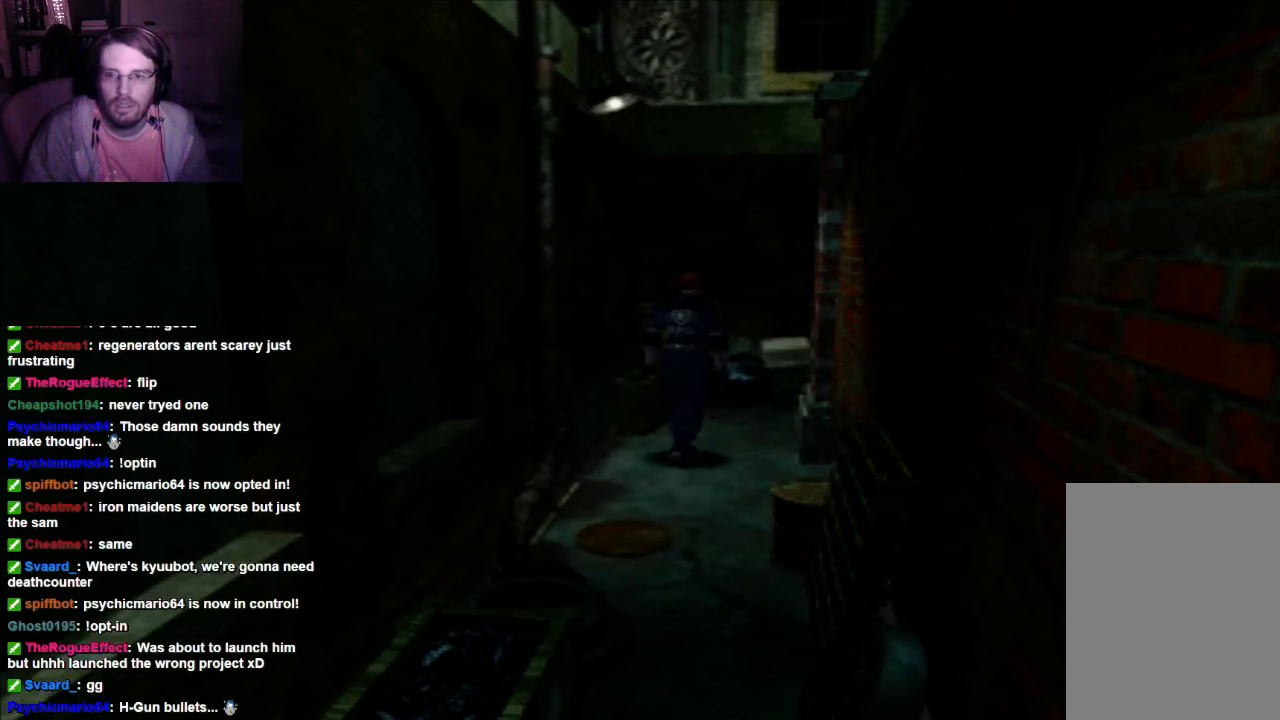
{"dt_ms": 500, "buttons": ["DPAD_UP"], "left_stick": "center", "right_stick": "center", "events": []}
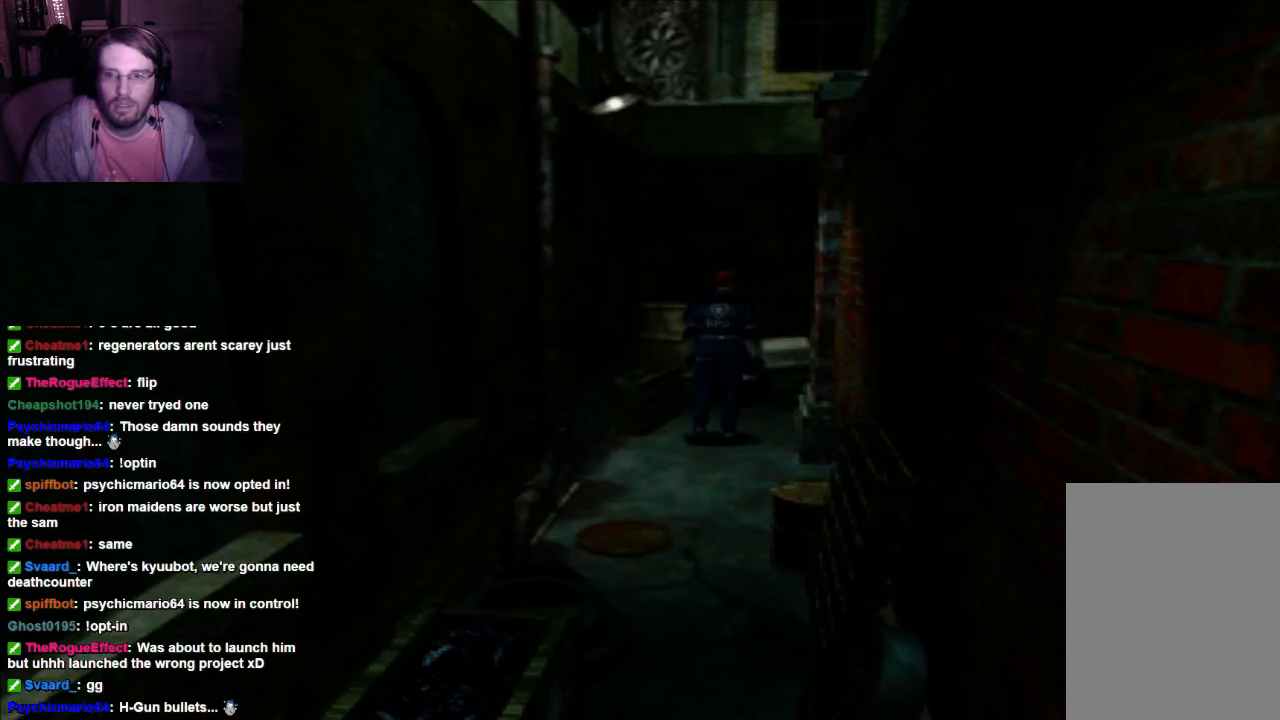
{"dt_ms": 500, "buttons": ["DPAD_UP", "DPAD_RIGHT"], "left_stick": "center", "right_stick": "center", "events": [[333, "DPAD_RIGHT", "down"]]}
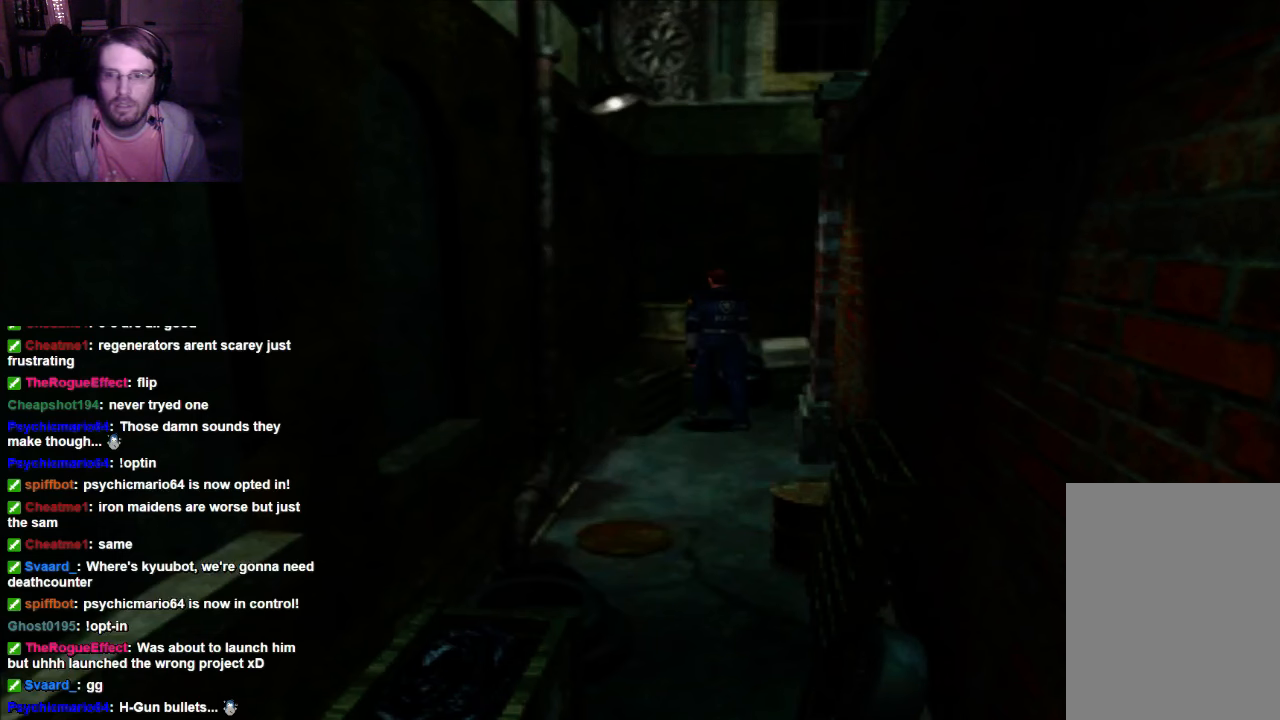
{"dt_ms": 500, "buttons": [], "left_stick": "center", "right_stick": "center", "events": [[333, "DPAD_UP", "up"], [500, "DPAD_RIGHT", "up"]]}
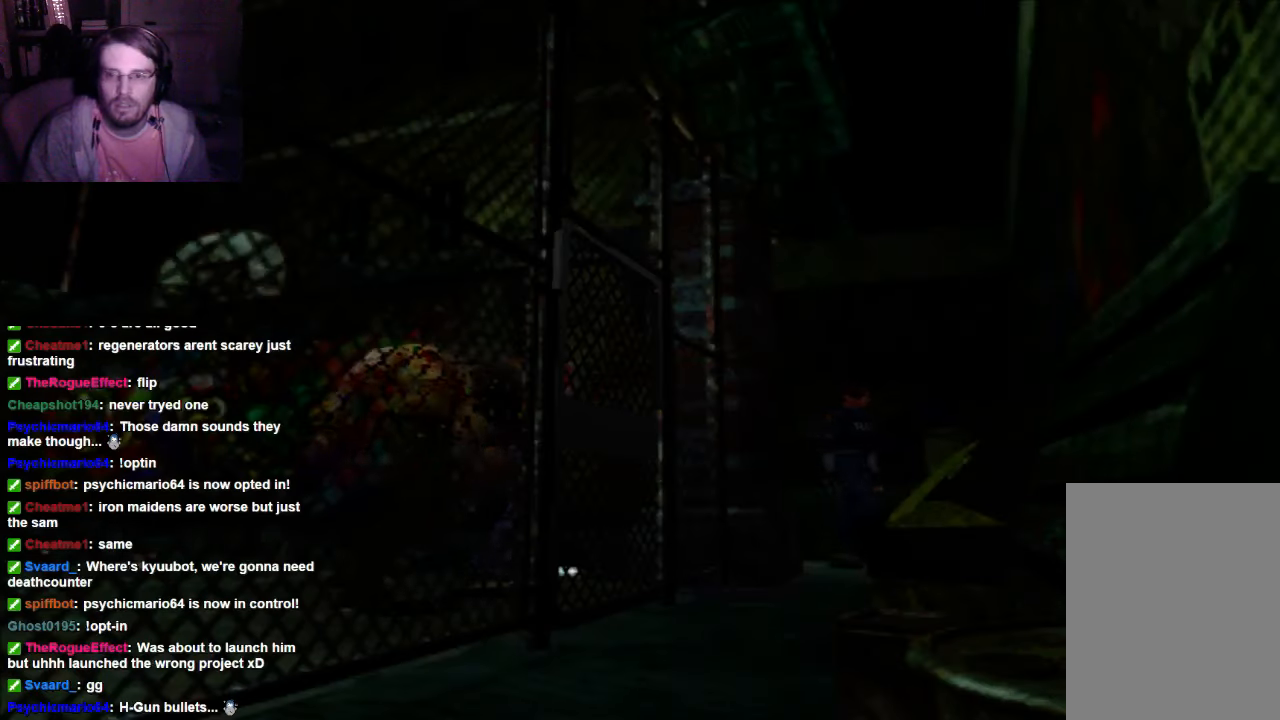
{"dt_ms": 500, "buttons": [], "left_stick": "center", "right_stick": "center", "events": []}
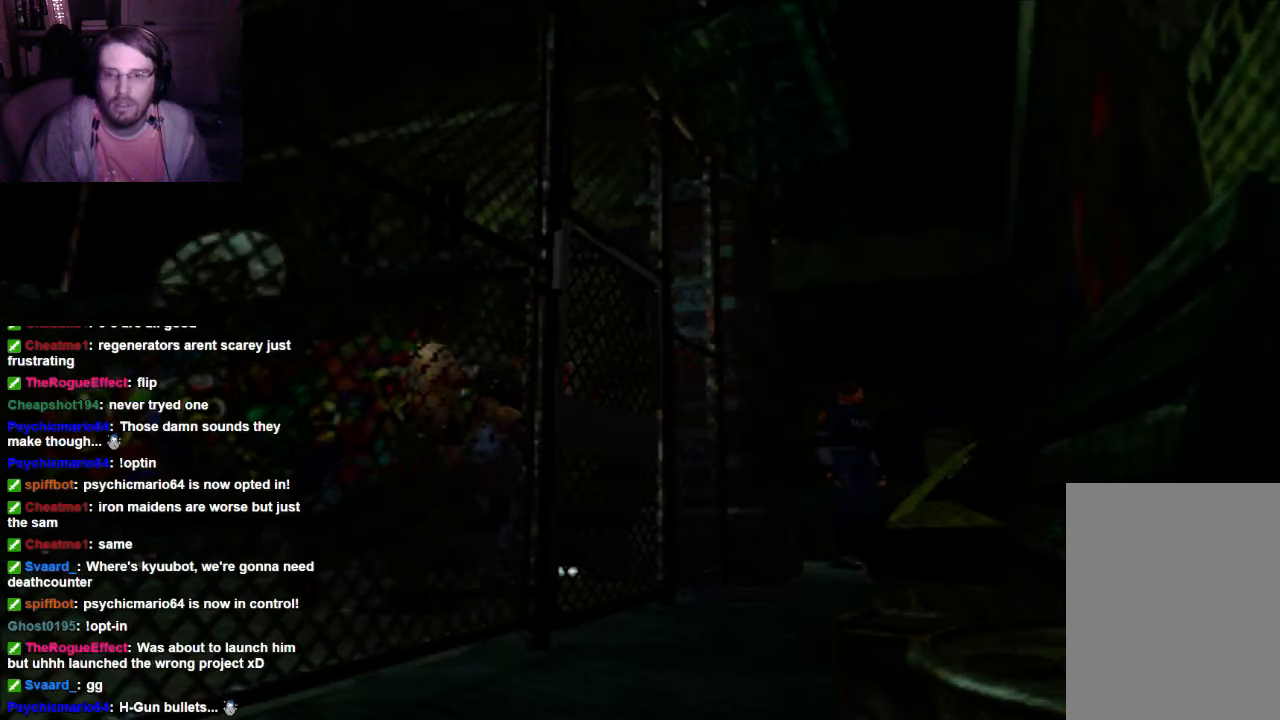
{"dt_ms": 500, "buttons": [], "left_stick": "center", "right_stick": "center", "events": [[267, "DPAD_RIGHT", "down"], [433, "DPAD_RIGHT", "up"]]}
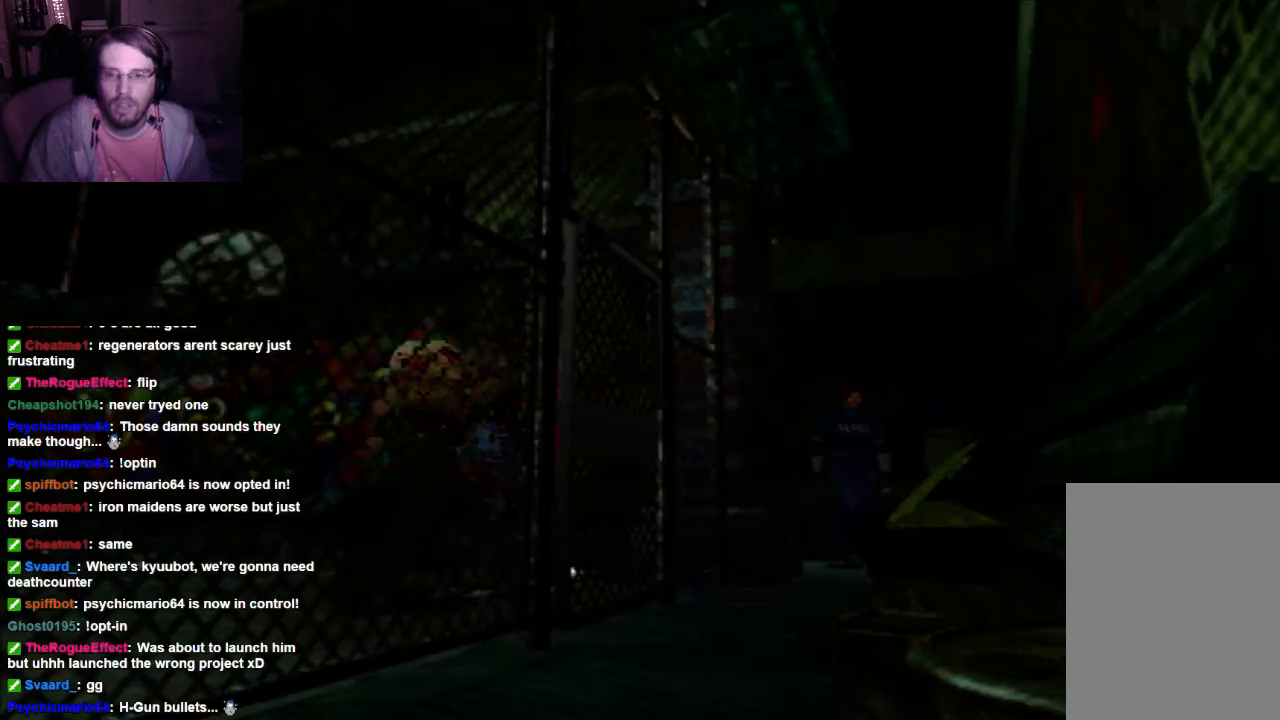
{"dt_ms": 500, "buttons": [], "left_stick": "center", "right_stick": "center", "events": []}
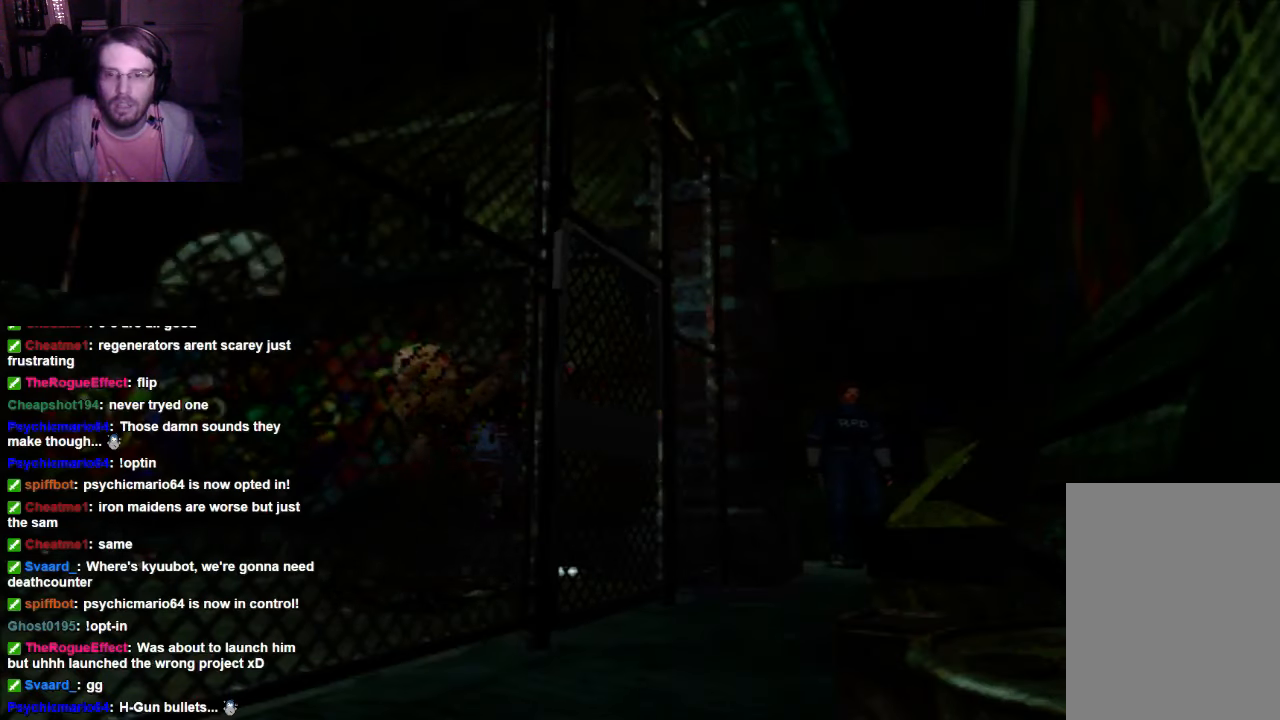
{"dt_ms": 500, "buttons": [], "left_stick": "center", "right_stick": "center", "events": []}
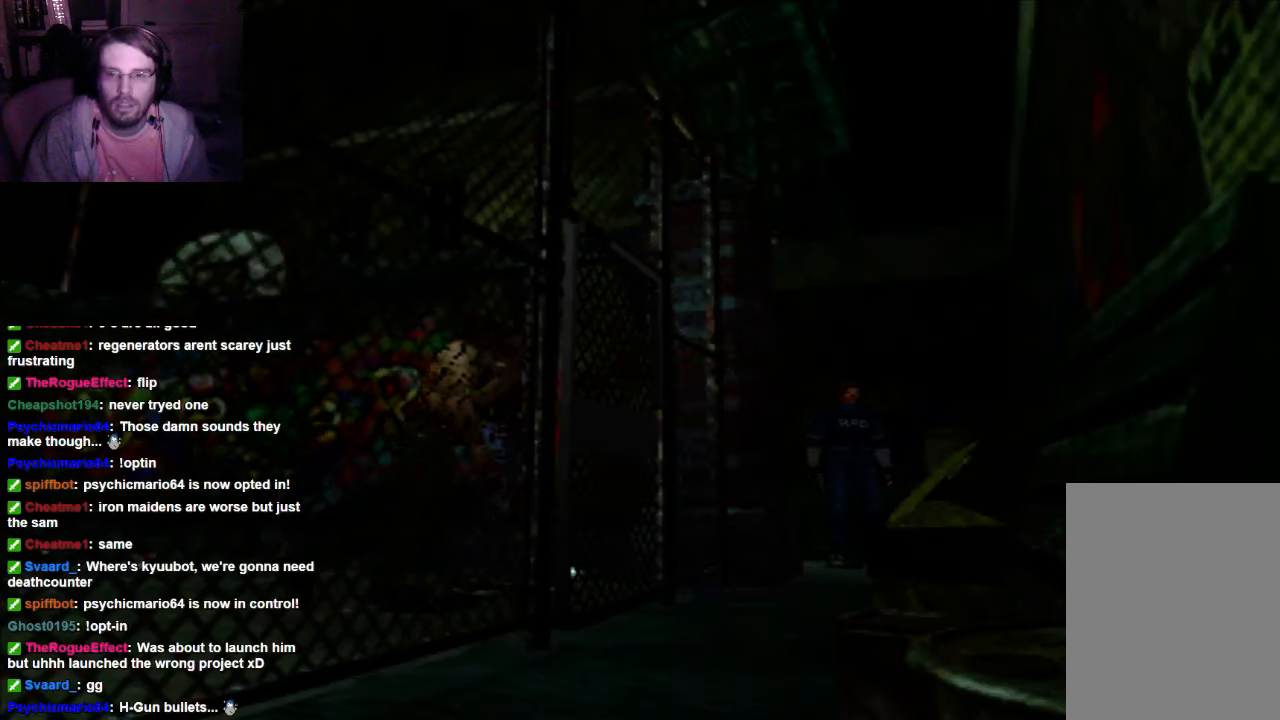
{"dt_ms": 500, "buttons": [], "left_stick": "center", "right_stick": "center", "events": []}
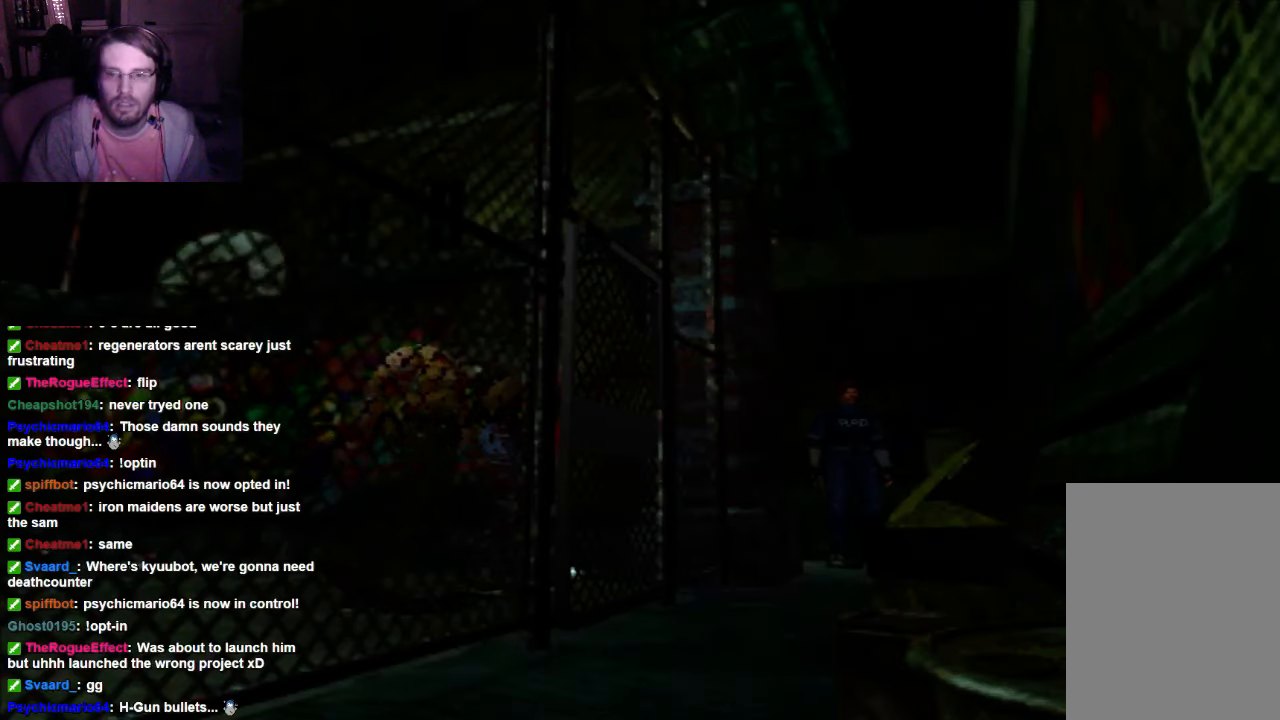
{"dt_ms": 500, "buttons": [], "left_stick": "center", "right_stick": "center", "events": []}
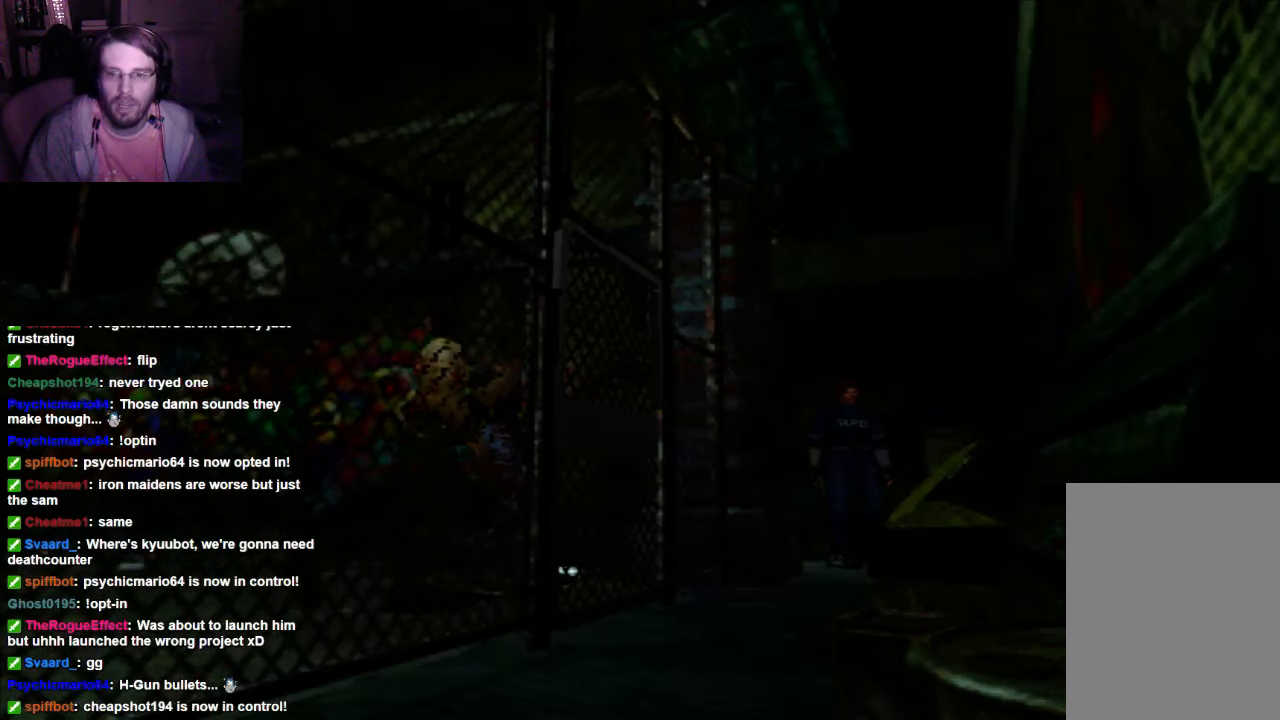
{"dt_ms": 500, "buttons": [], "left_stick": "center", "right_stick": "center", "events": []}
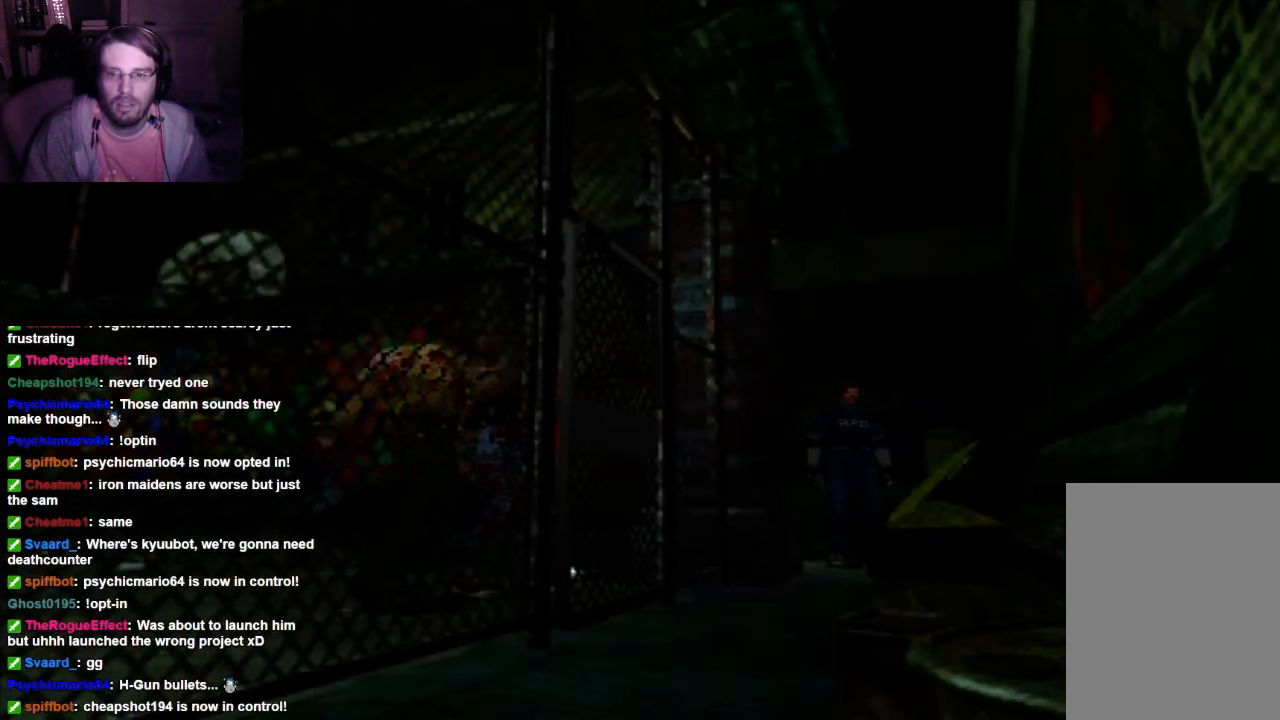
{"dt_ms": 500, "buttons": ["DPAD_RIGHT"], "left_stick": "center", "right_stick": "center", "events": [[500, "DPAD_RIGHT", "down"]]}
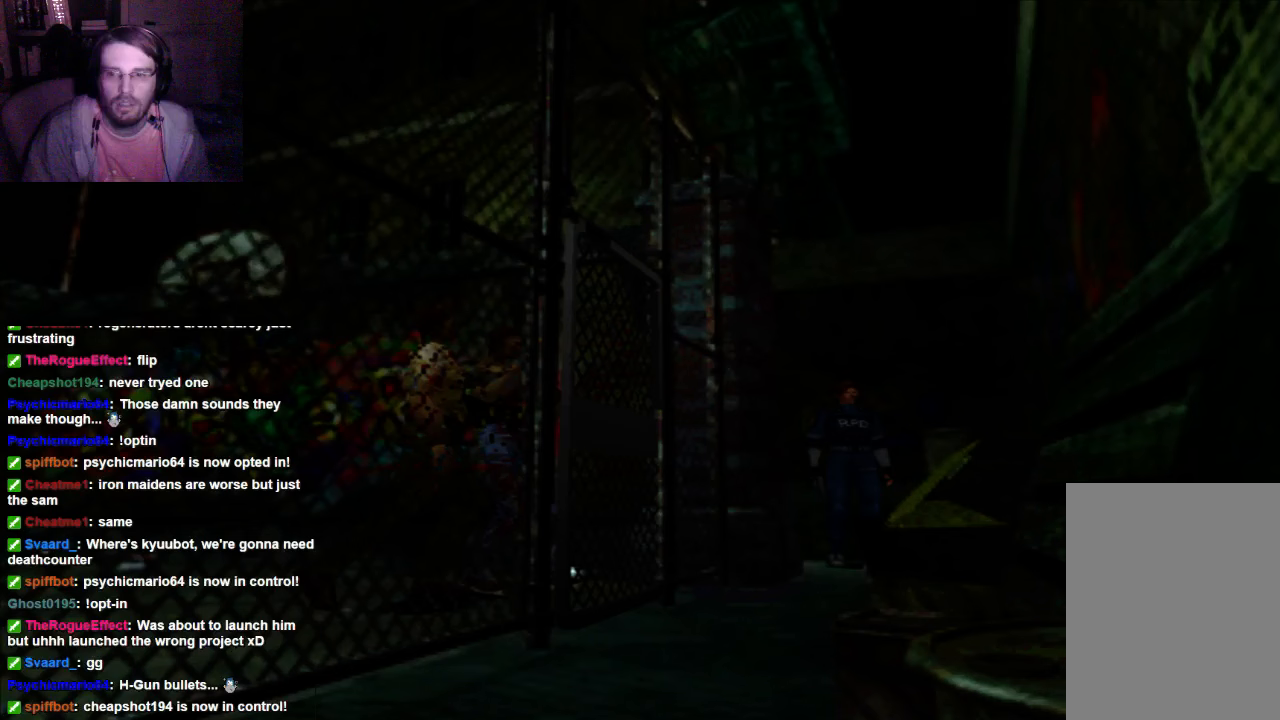
{"dt_ms": 500, "buttons": [], "left_stick": "center", "right_stick": "center", "events": [[200, "DPAD_RIGHT", "up"]]}